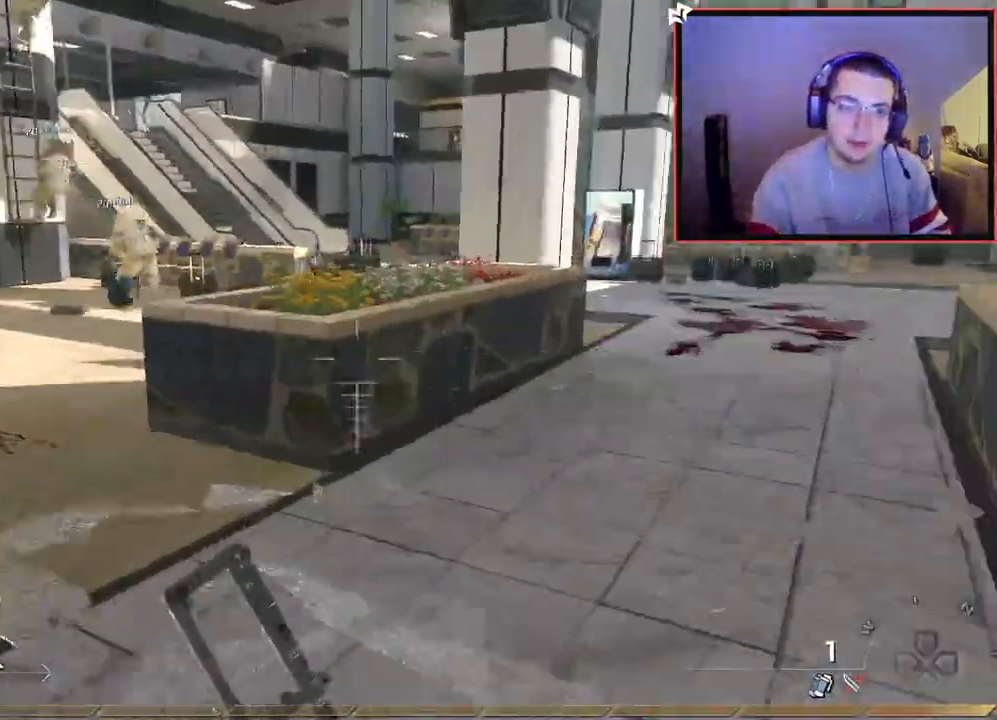
Gameplay with a controller (PlayStation layout); each line is a JSON object with the inputs held at the frame after it. "events" lists button and stick changes between this image and that frame as [ms after this image, input, new state], when the widget could be followed in between.
{"buttons": [], "left_stick": "up", "right_stick": "center", "events": [[33, "right_stick", "center"], [234, "CROSS", "down"], [317, "SQUARE", "down"], [384, "CROSS", "up"], [417, "SQUARE", "up"]]}
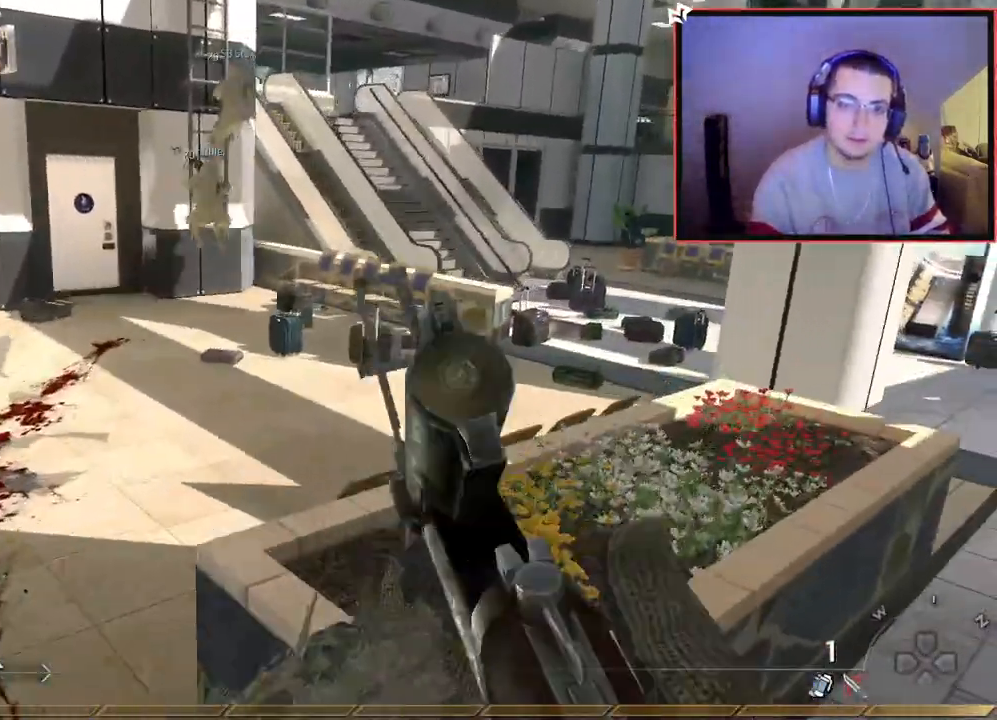
{"buttons": [], "left_stick": "up", "right_stick": "center", "events": [[150, "L3", "down"], [283, "right_stick", "down-right"], [433, "L3", "up"], [467, "right_stick", "center"]]}
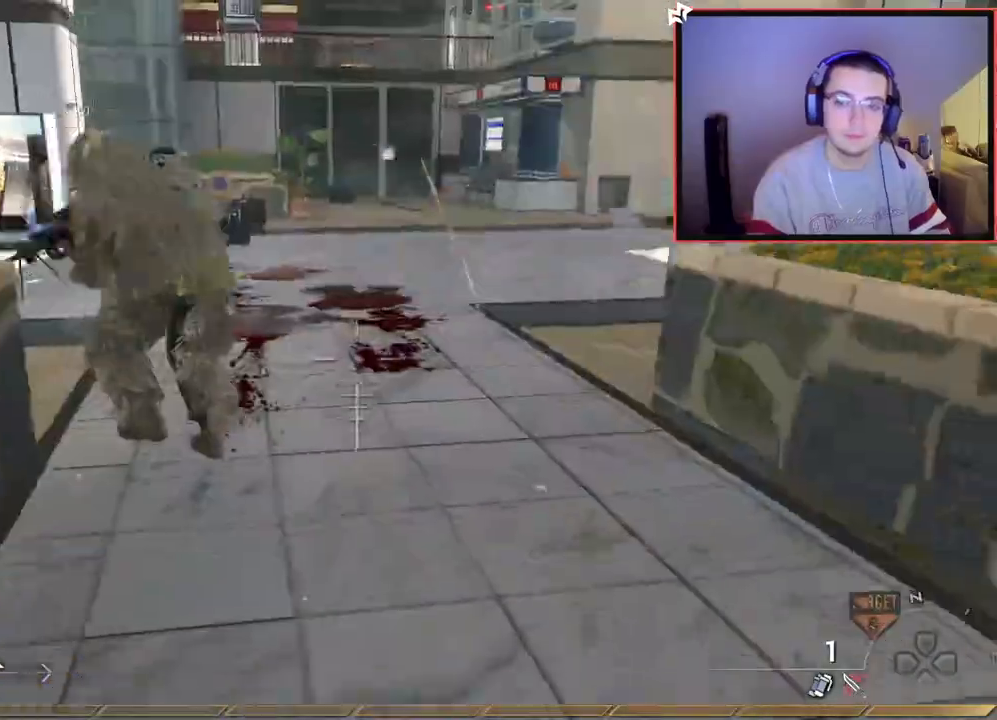
{"buttons": [], "left_stick": "up", "right_stick": "center", "events": [[317, "right_stick", "up-left"], [467, "right_stick", "center"]]}
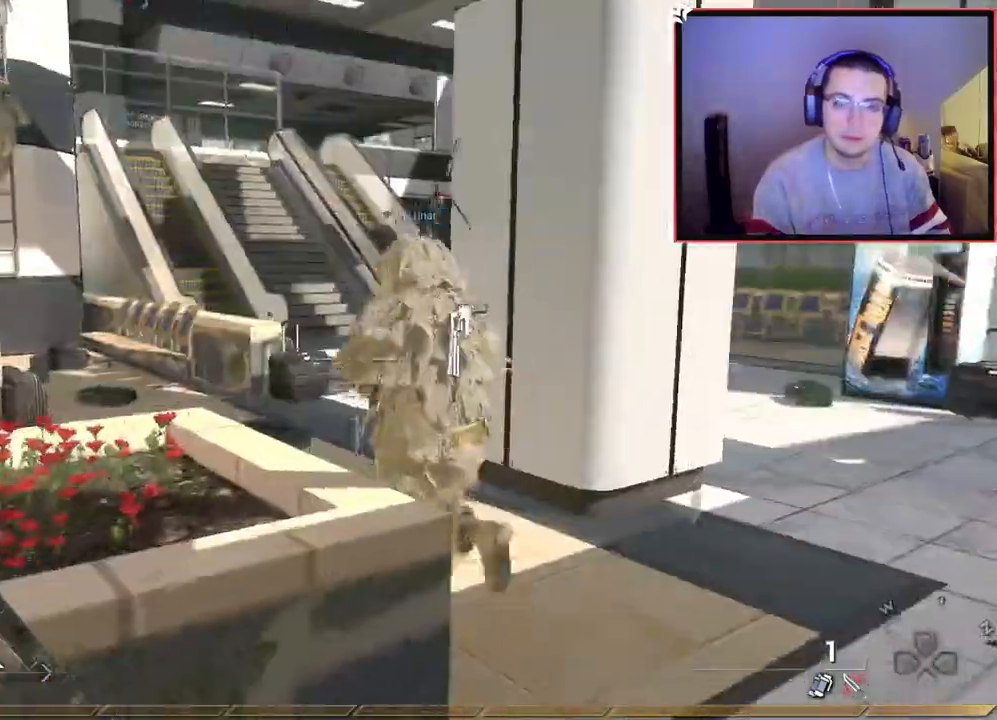
{"buttons": [], "left_stick": "up", "right_stick": "center", "events": [[150, "right_stick", "left"], [267, "right_stick", "center"]]}
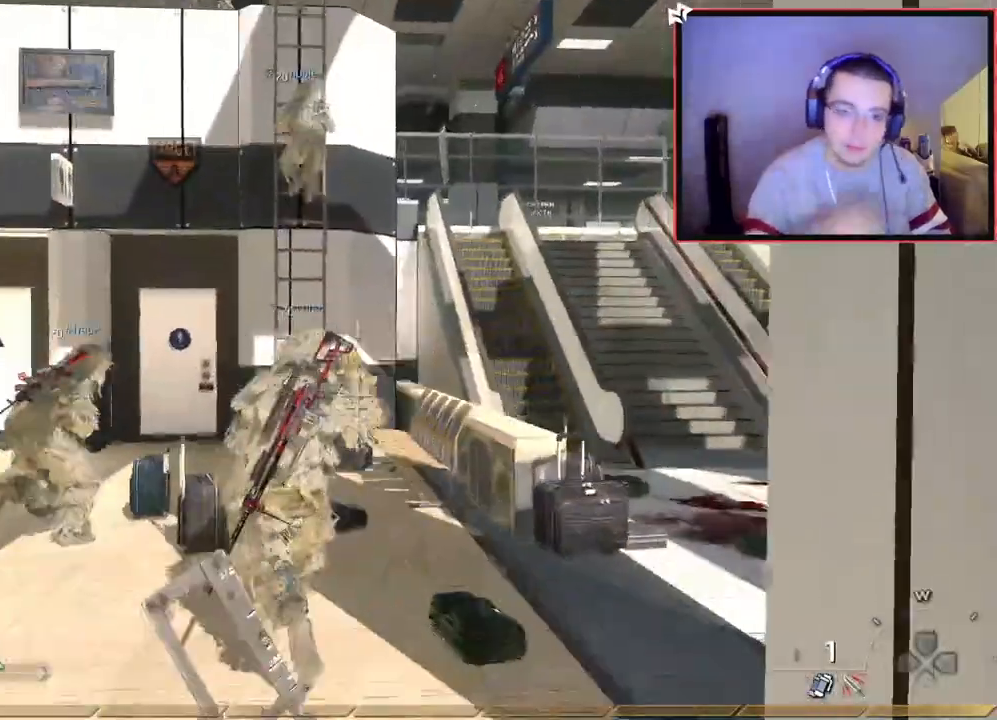
{"buttons": [], "left_stick": "up", "right_stick": "center", "events": []}
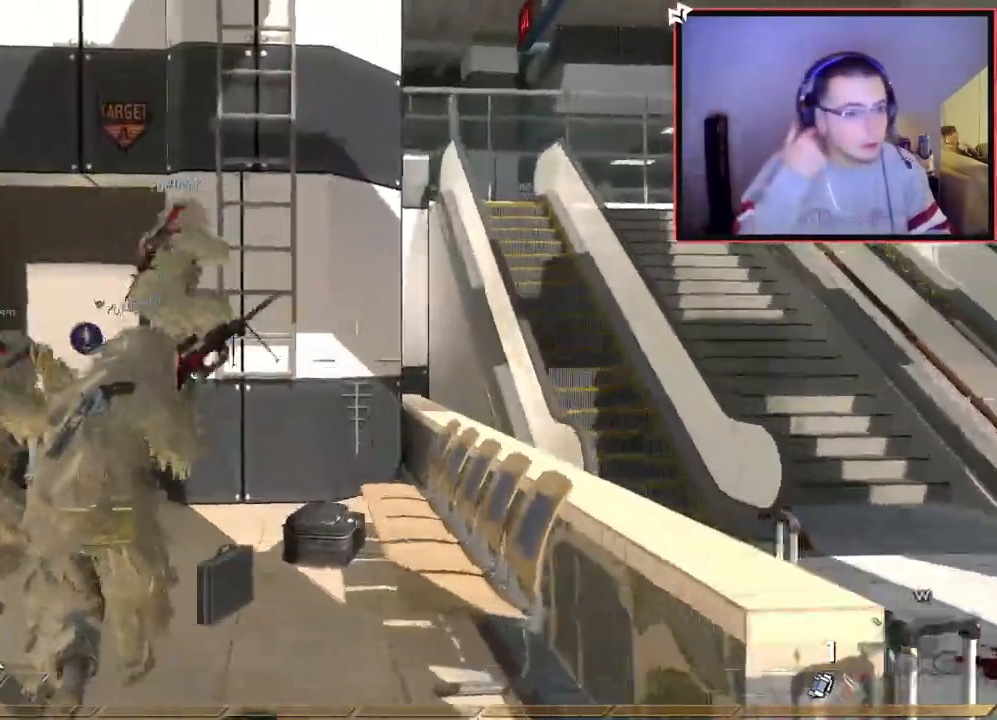
{"buttons": [], "left_stick": "up", "right_stick": "center", "events": []}
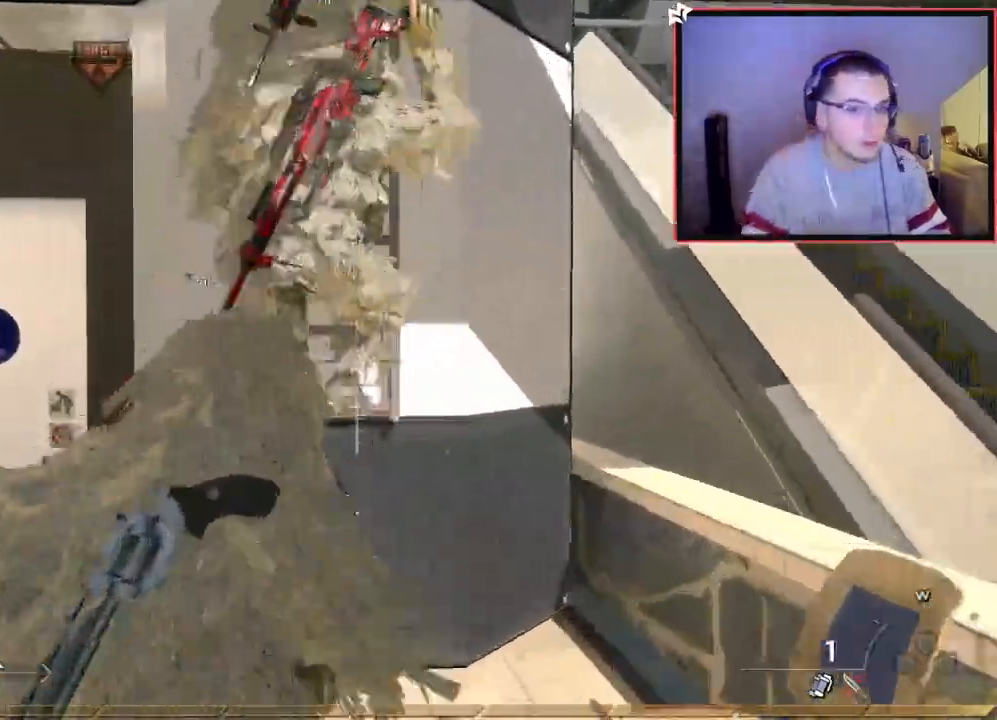
{"buttons": [], "left_stick": "center", "right_stick": "center", "events": [[33, "left_stick", "center"], [167, "SQUARE", "down"], [284, "SQUARE", "up"]]}
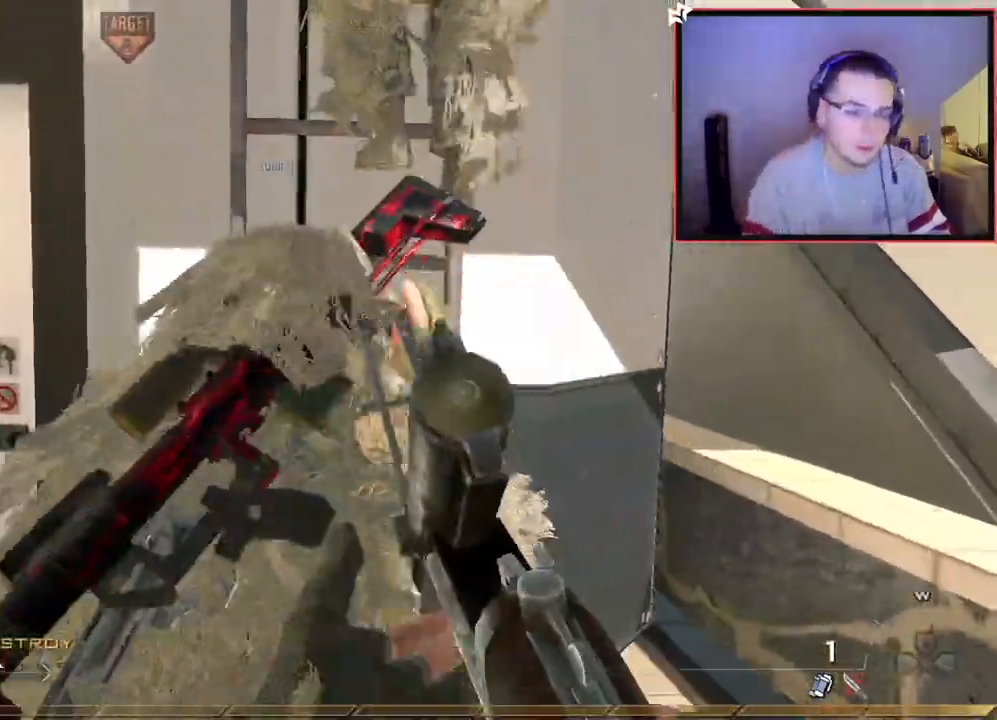
{"buttons": [], "left_stick": "center", "right_stick": "center", "events": [[33, "left_stick", "down"], [216, "left_stick", "center"]]}
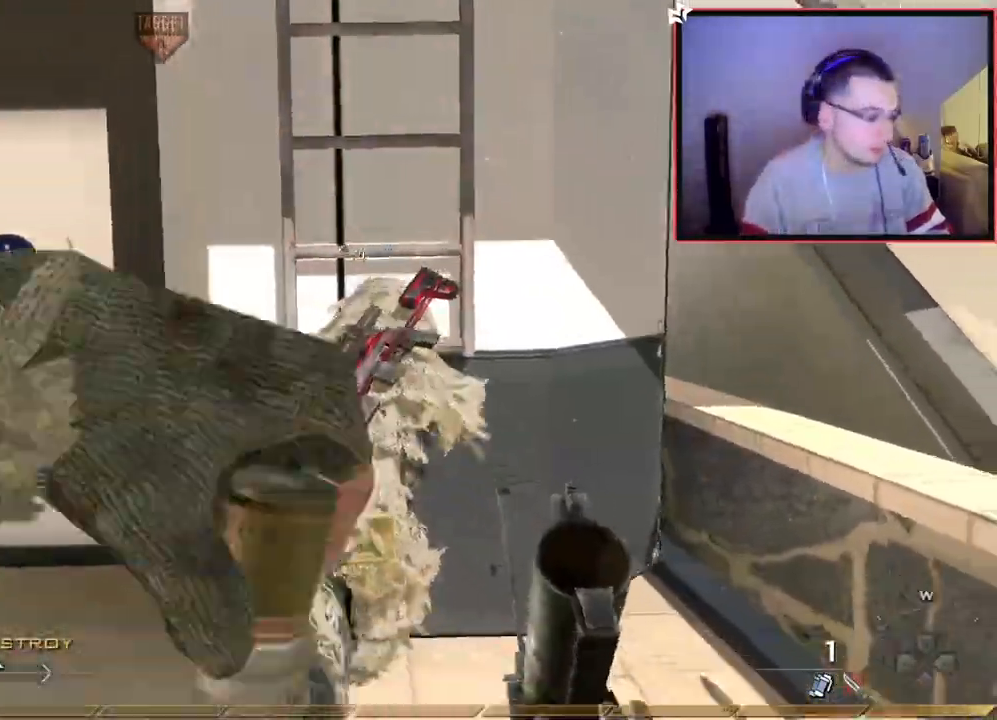
{"buttons": [], "left_stick": "center", "right_stick": "center", "events": [[250, "left_stick", "up"], [451, "left_stick", "center"]]}
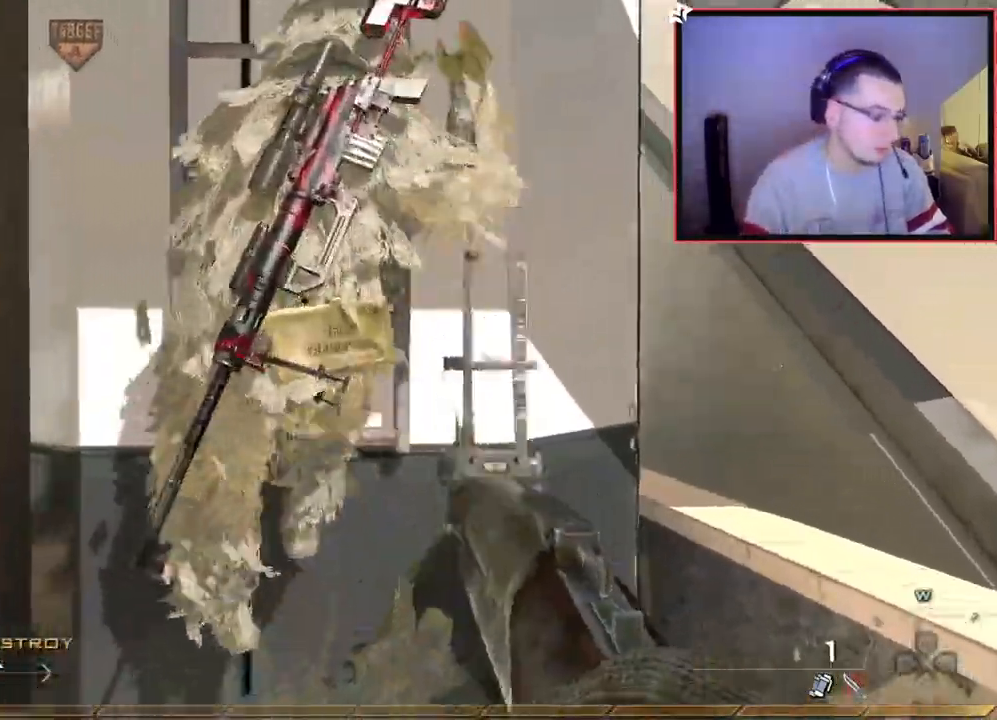
{"buttons": ["CROSS"], "left_stick": "up", "right_stick": "up-left", "events": [[83, "left_stick", "up"], [233, "CROSS", "down"], [483, "right_stick", "up-left"]]}
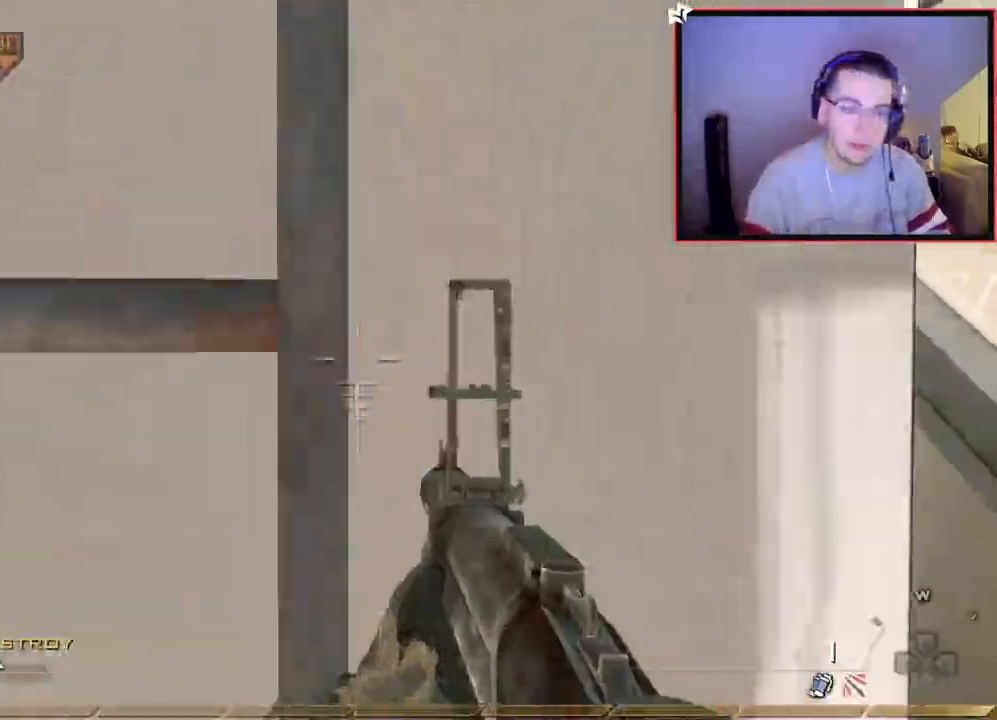
{"buttons": ["CROSS"], "left_stick": "up", "right_stick": "down-right", "events": [[84, "right_stick", "up"], [217, "right_stick", "center"], [434, "right_stick", "down-right"]]}
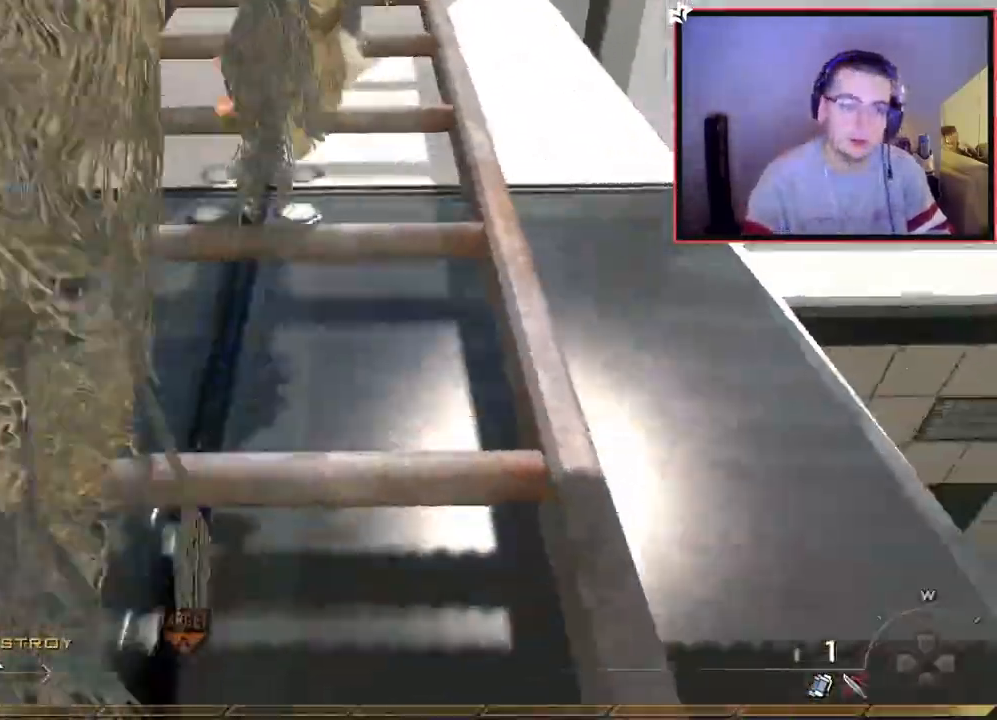
{"buttons": [], "left_stick": "up", "right_stick": "center", "events": [[350, "CROSS", "up"], [350, "right_stick", "center"]]}
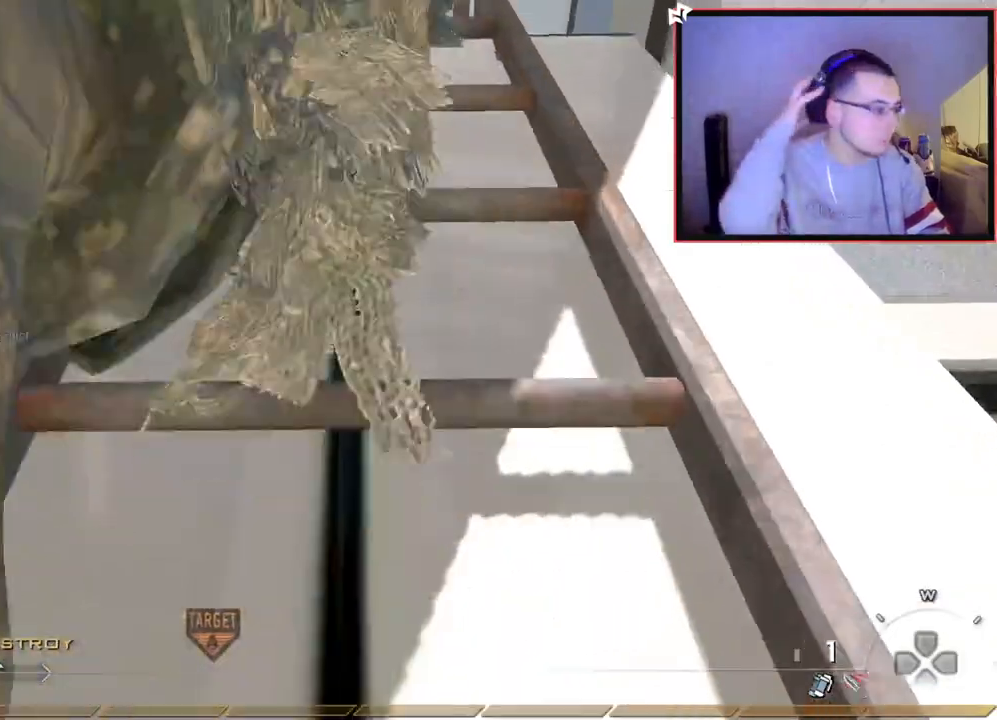
{"buttons": [], "left_stick": "up", "right_stick": "center", "events": []}
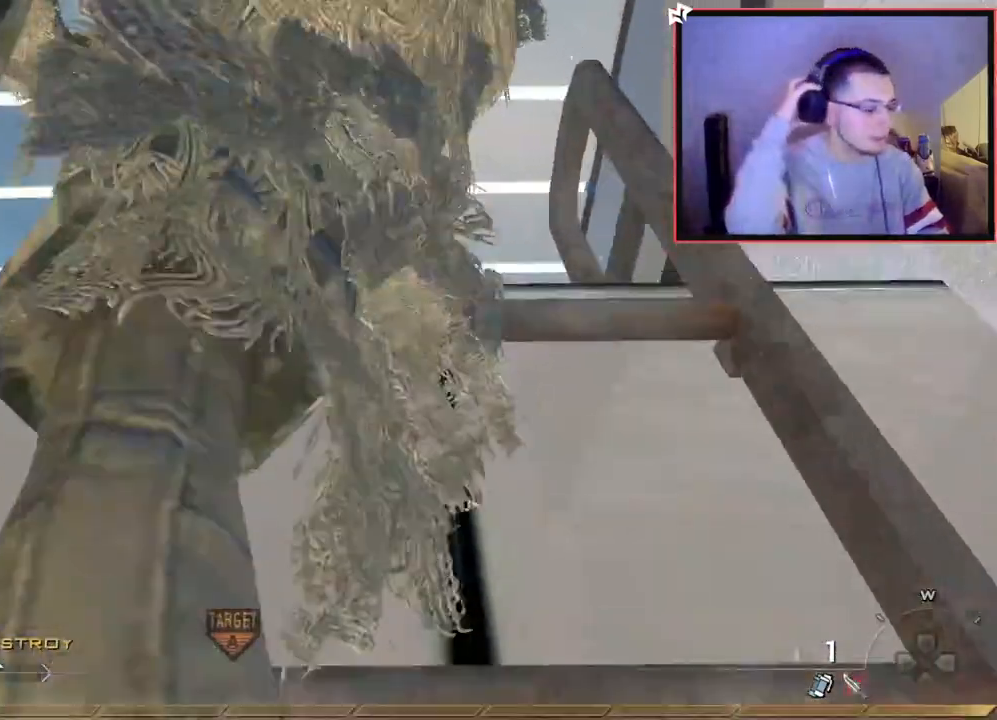
{"buttons": [], "left_stick": "up", "right_stick": "center", "events": []}
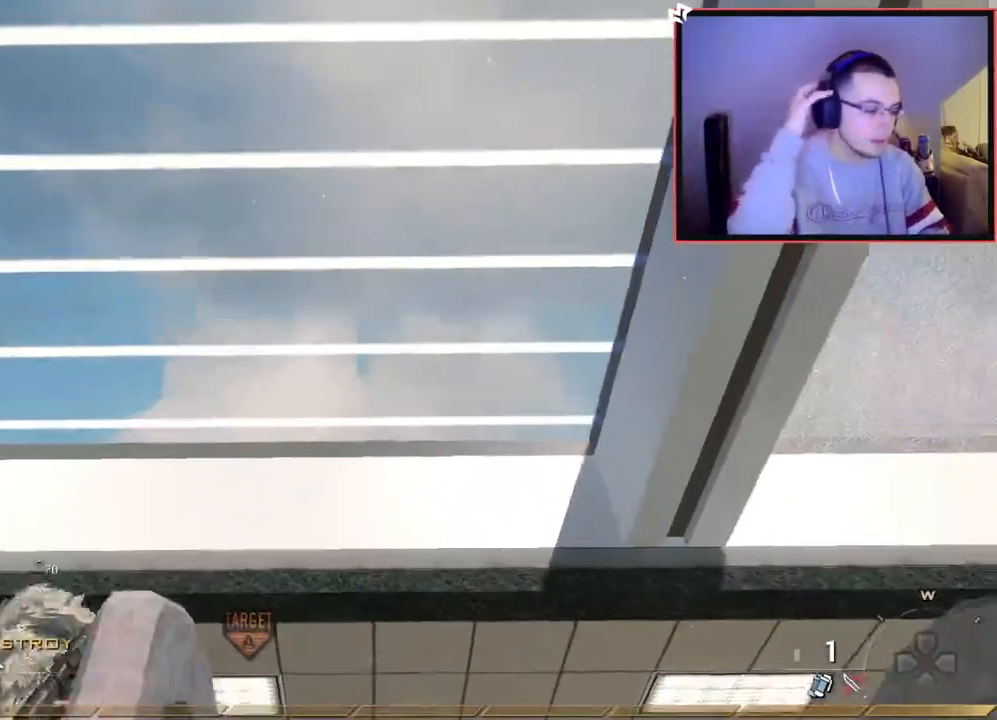
{"buttons": [], "left_stick": "up", "right_stick": "down-left", "events": [[350, "right_stick", "down-left"]]}
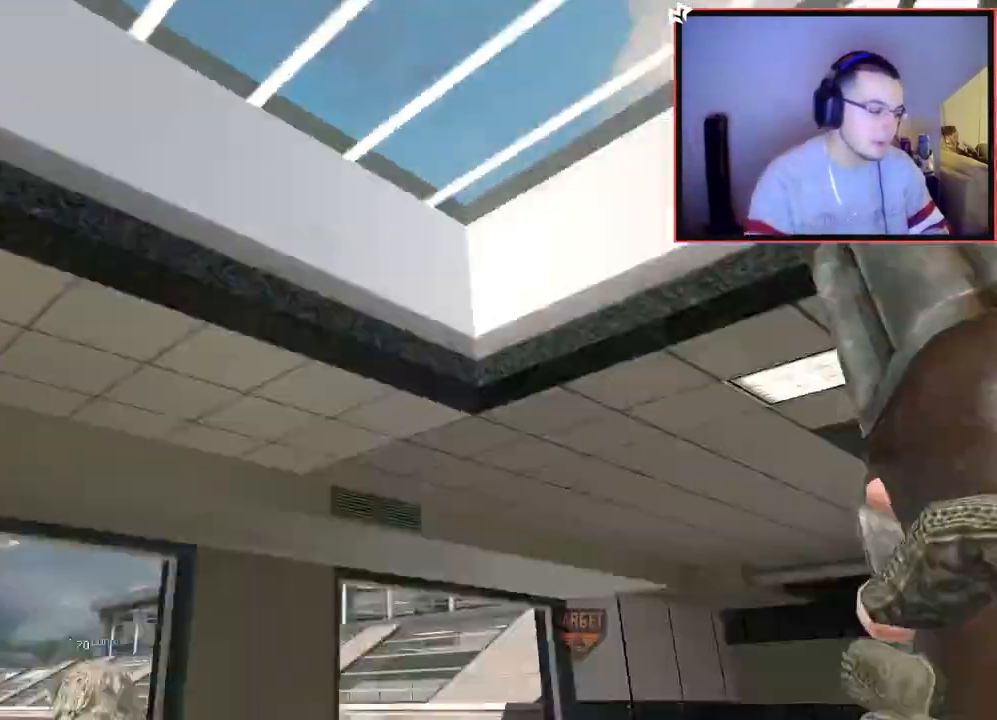
{"buttons": [], "left_stick": "center", "right_stick": "center", "events": [[50, "left_stick", "center"], [83, "right_stick", "center"], [200, "CIRCLE", "down"], [200, "left_stick", "up-right"], [283, "CIRCLE", "up"], [400, "left_stick", "center"]]}
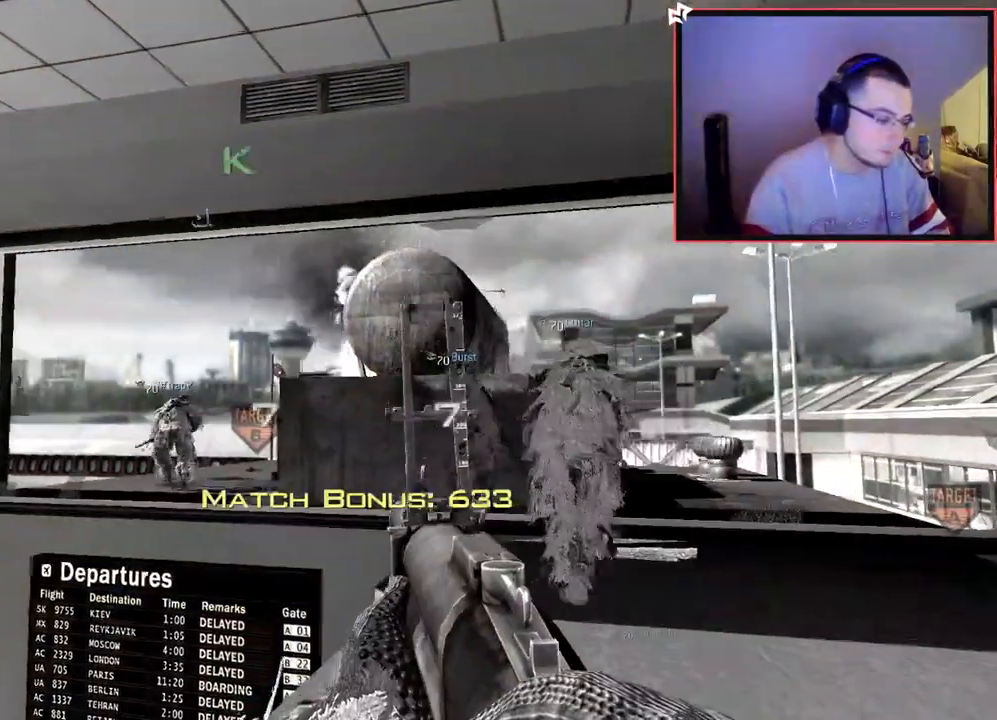
{"buttons": [], "left_stick": "up-right", "right_stick": "center", "events": [[334, "left_stick", "right"], [384, "left_stick", "up-right"]]}
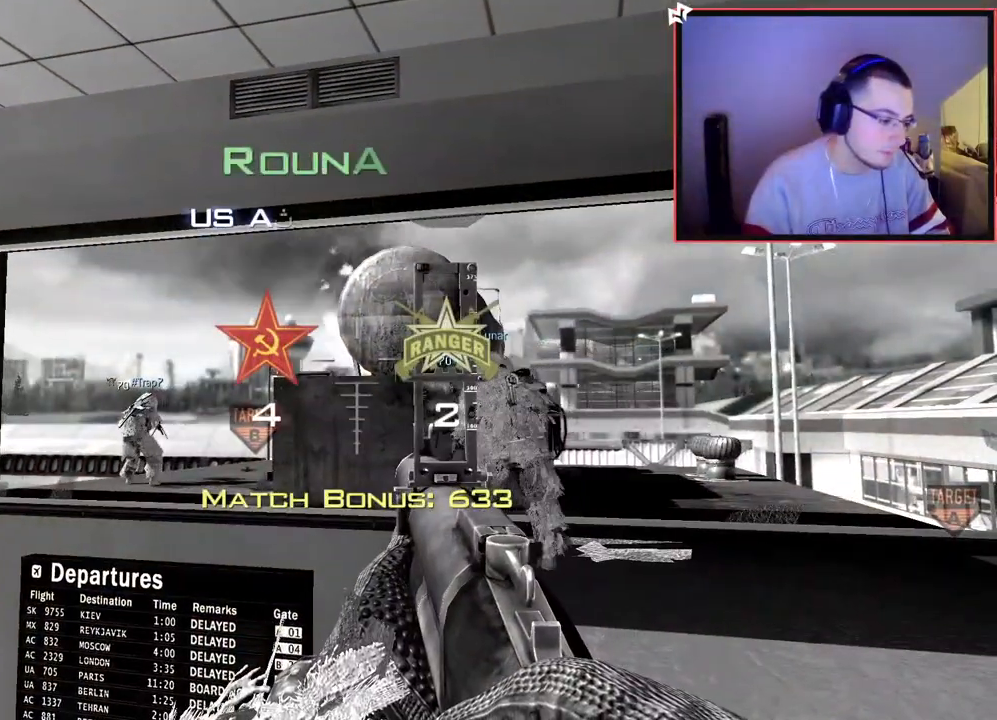
{"buttons": [], "left_stick": "center", "right_stick": "center", "events": [[133, "left_stick", "center"]]}